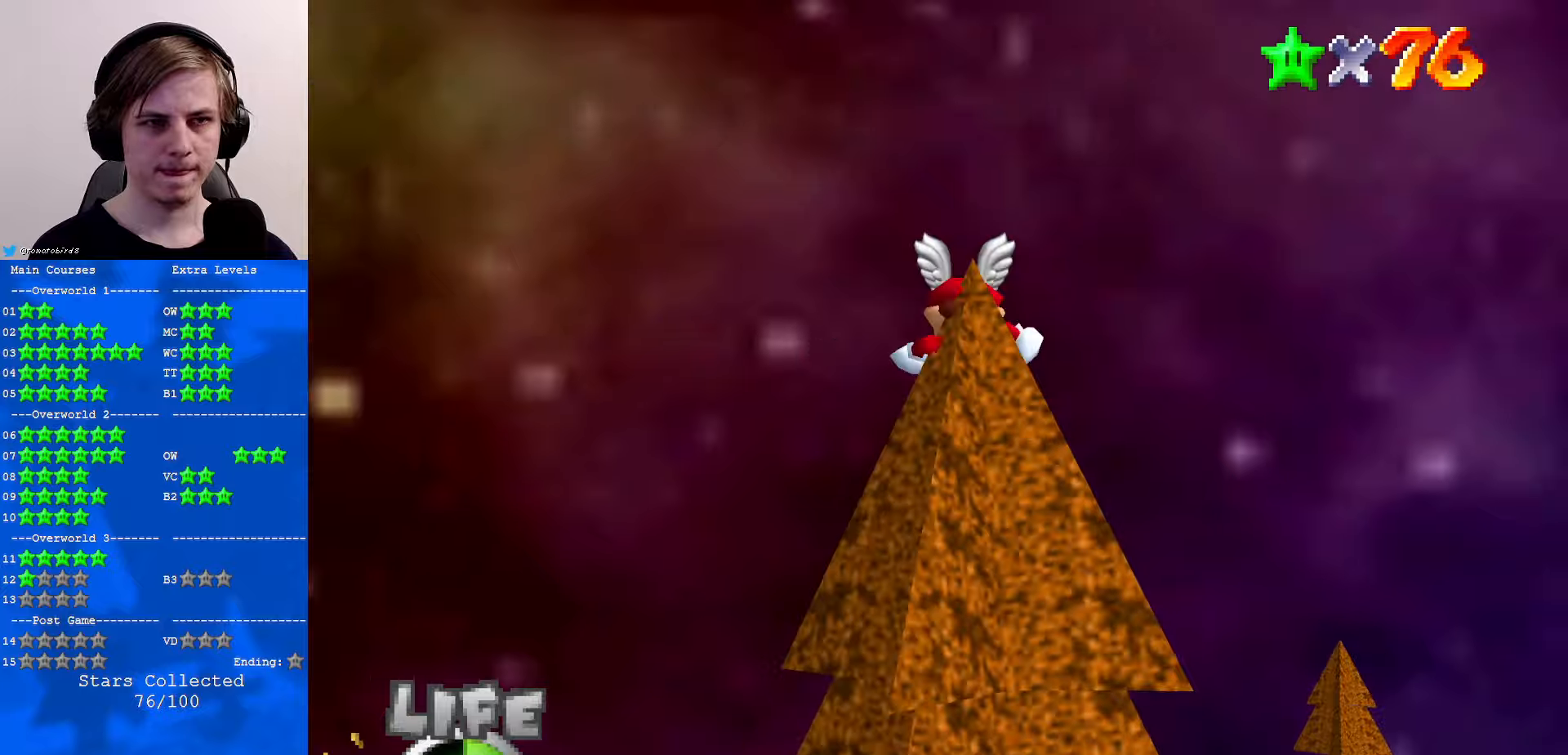
Gameplay with a controller (Nintendo layout); each line is a JSON object with the inputs held at the frame after it. "events" lists button and stick changes between this image and that frame as [ms after this image, input, new state], when the widget could be followed in between. Not read: L1 L3 R3.
{"buttons": [], "left_stick": "center", "events": [[100, "C_LEFT", "up"]]}
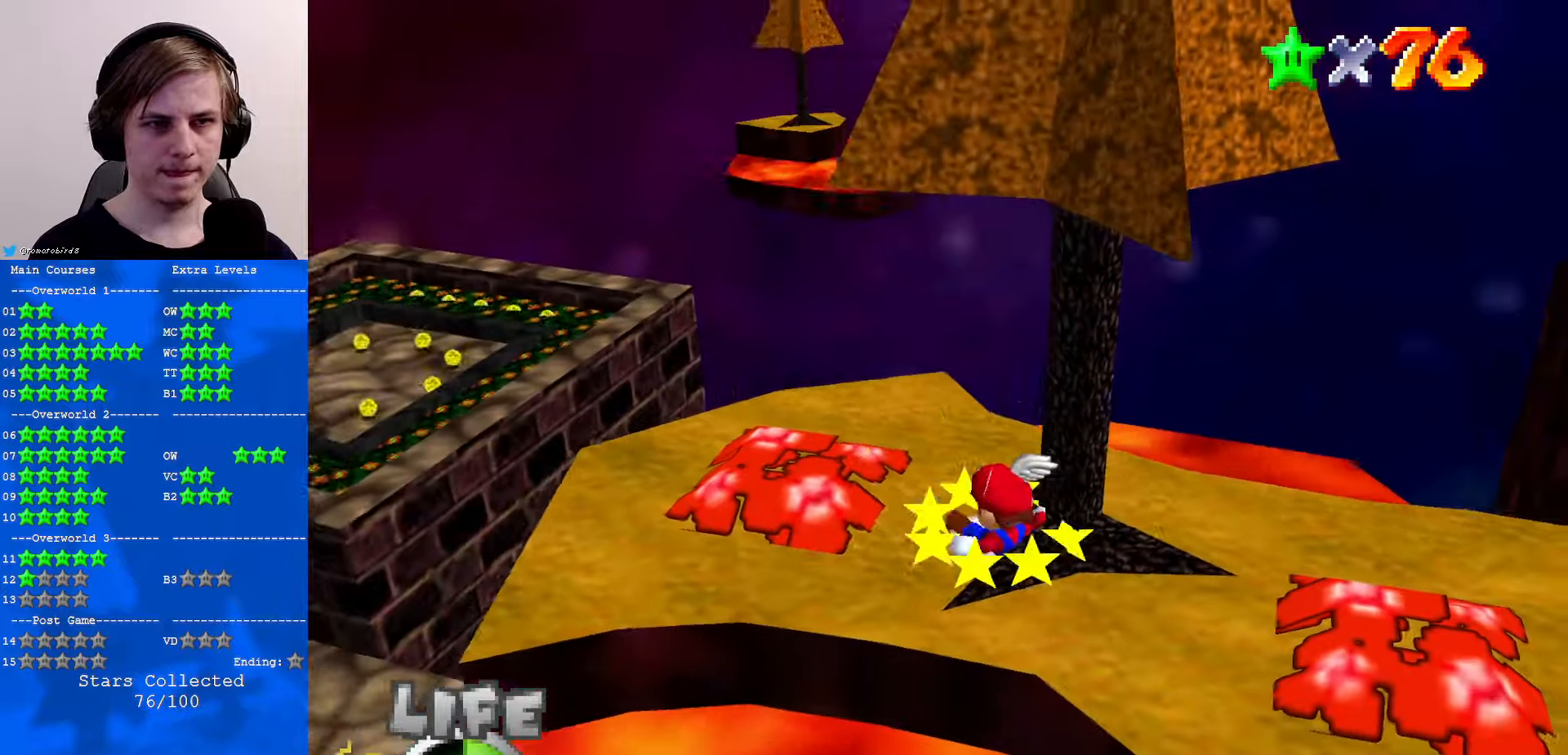
{"buttons": ["C_LEFT"], "left_stick": "center", "events": [[133, "C_LEFT", "down"], [200, "C_DOWN", "down"], [233, "C_DOWN", "up"], [233, "C_LEFT", "up"], [300, "C_LEFT", "down"], [400, "C_DOWN", "down"], [433, "C_DOWN", "up"], [433, "C_LEFT", "up"], [500, "C_LEFT", "down"]]}
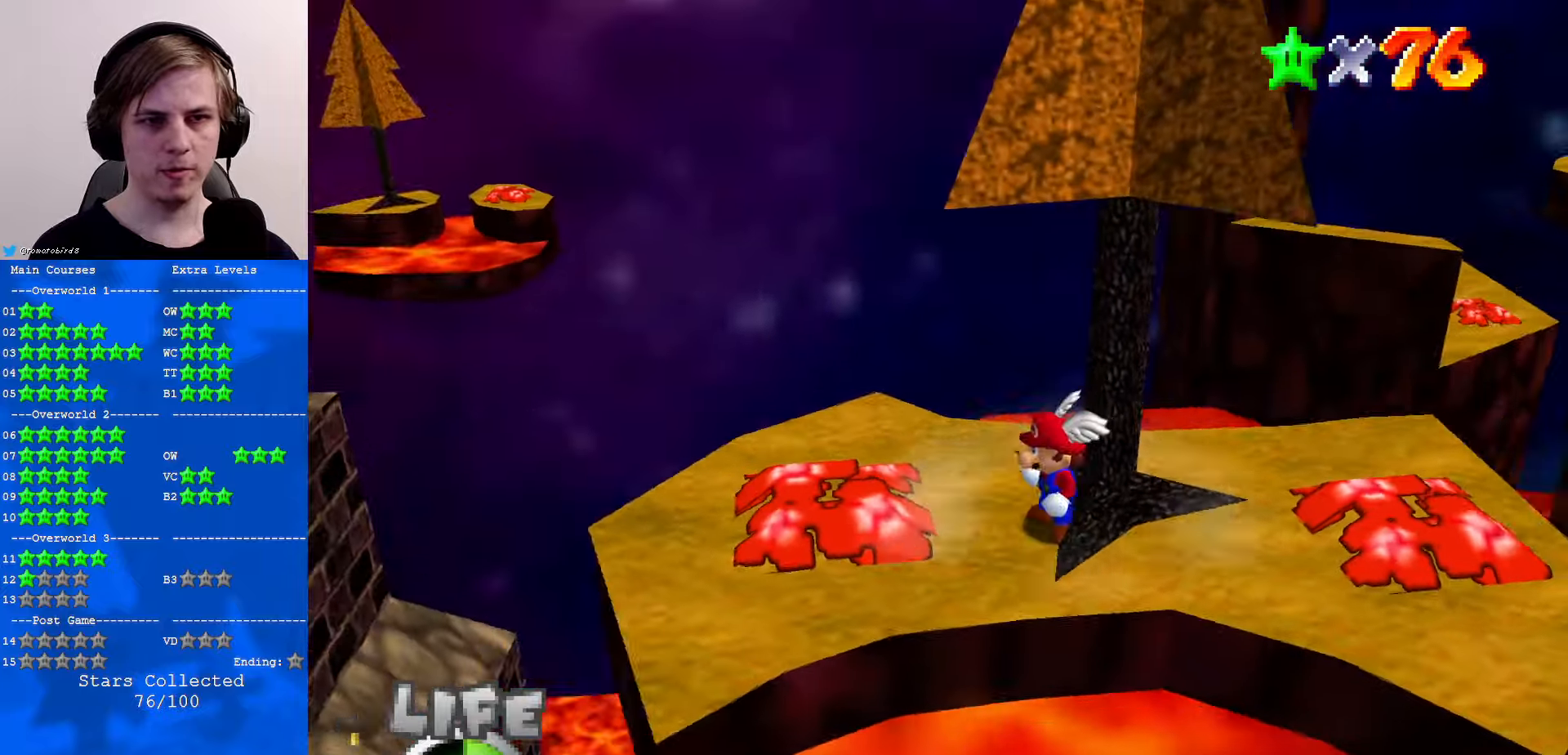
{"buttons": [], "left_stick": "center", "events": [[100, "C_LEFT", "up"], [166, "C_LEFT", "down"], [300, "C_LEFT", "up"]]}
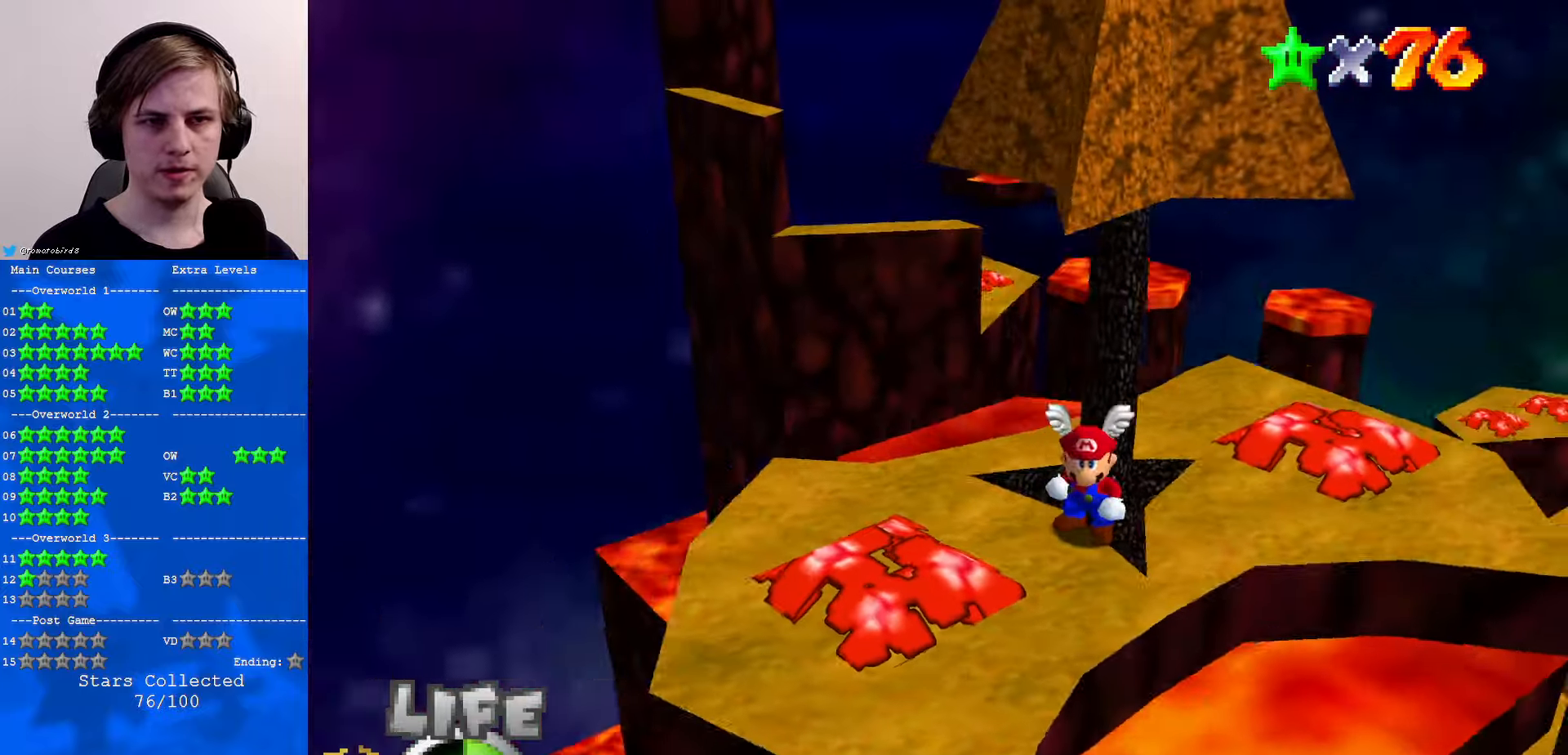
{"buttons": [], "left_stick": "center", "events": [[133, "A", "down"], [166, "A", "up"], [200, "left_stick", "down"], [433, "left_stick", "center"]]}
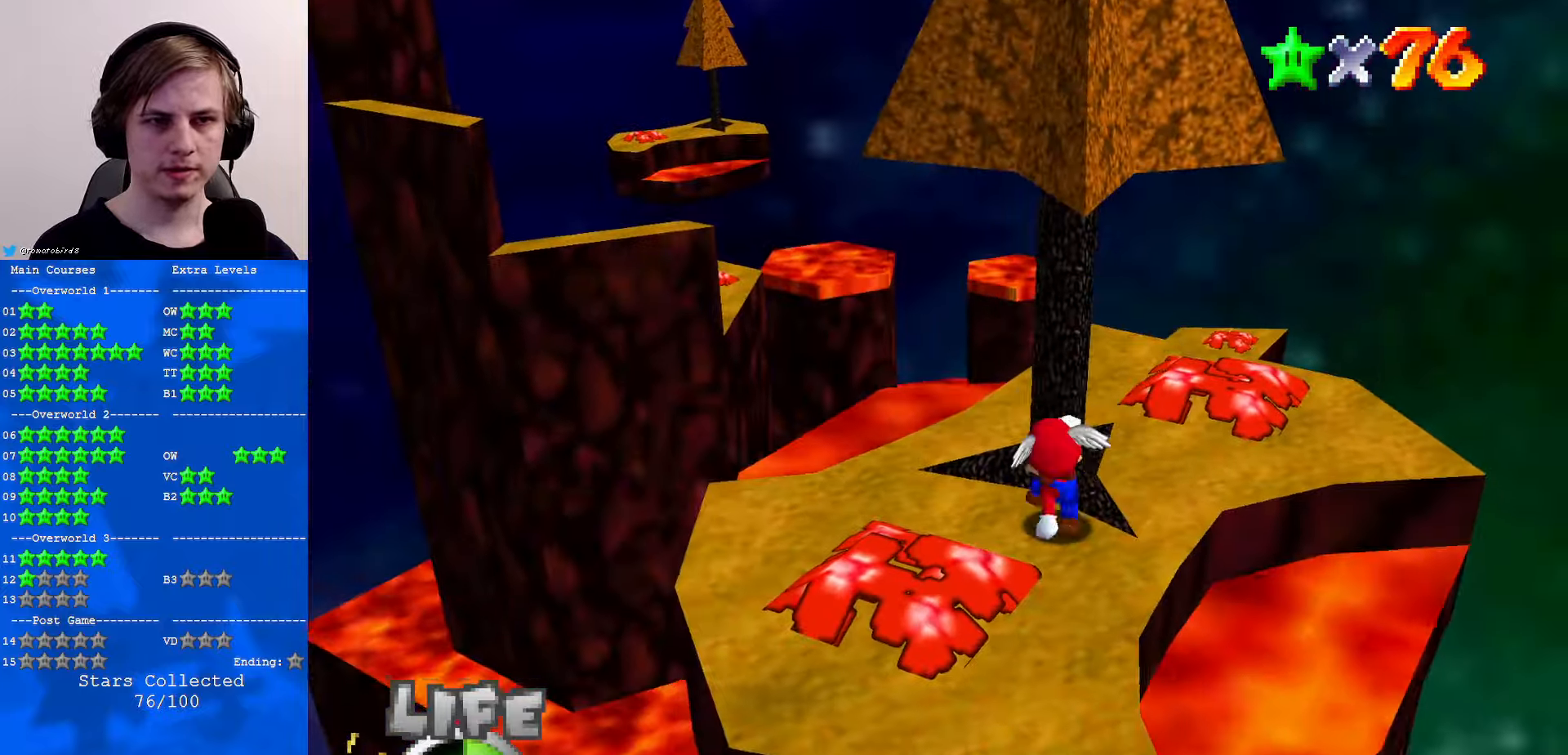
{"buttons": [], "left_stick": "center", "events": [[100, "A", "down"], [166, "A", "up"], [200, "left_stick", "down-right"], [300, "left_stick", "center"]]}
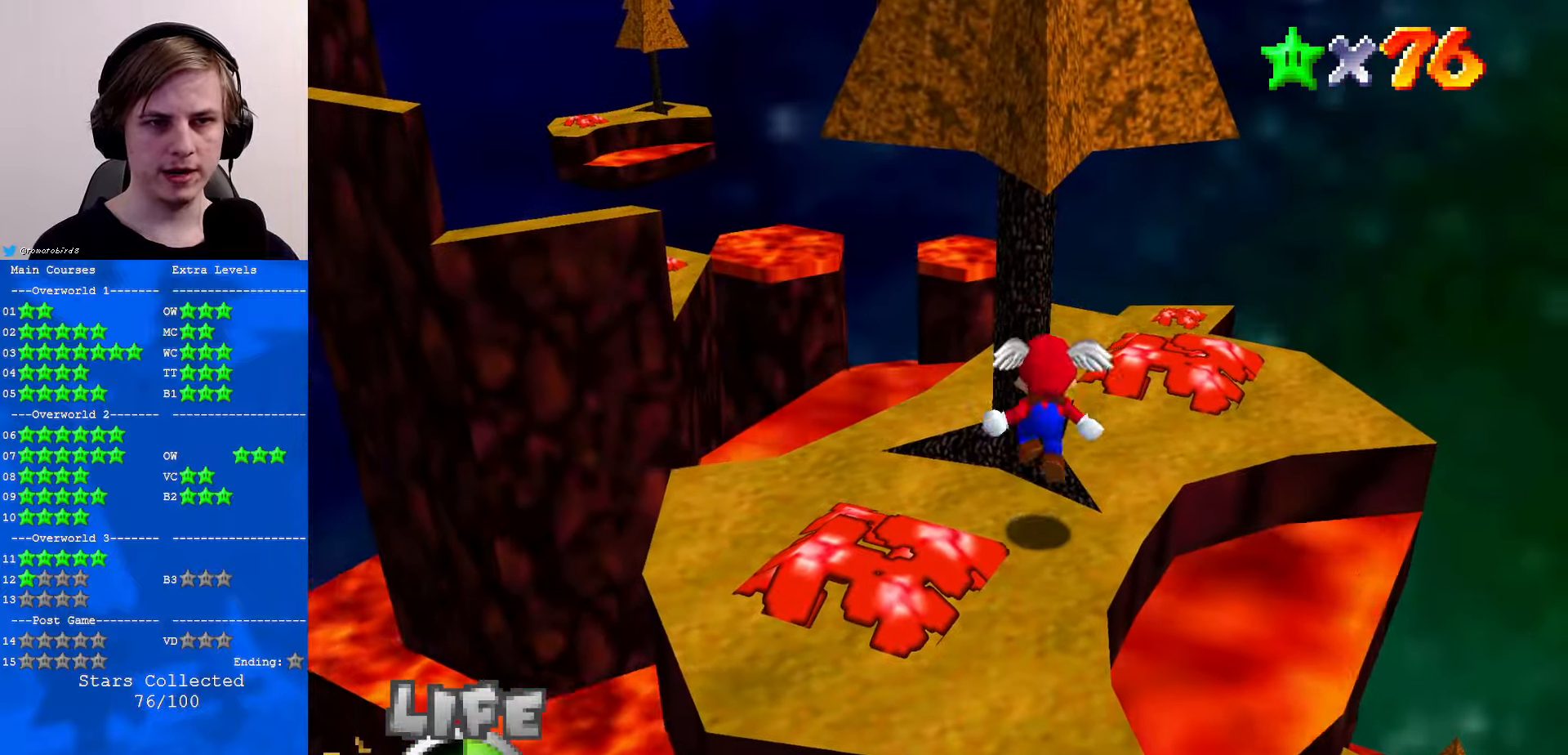
{"buttons": ["A"], "left_stick": "center", "events": [[166, "A", "down"]]}
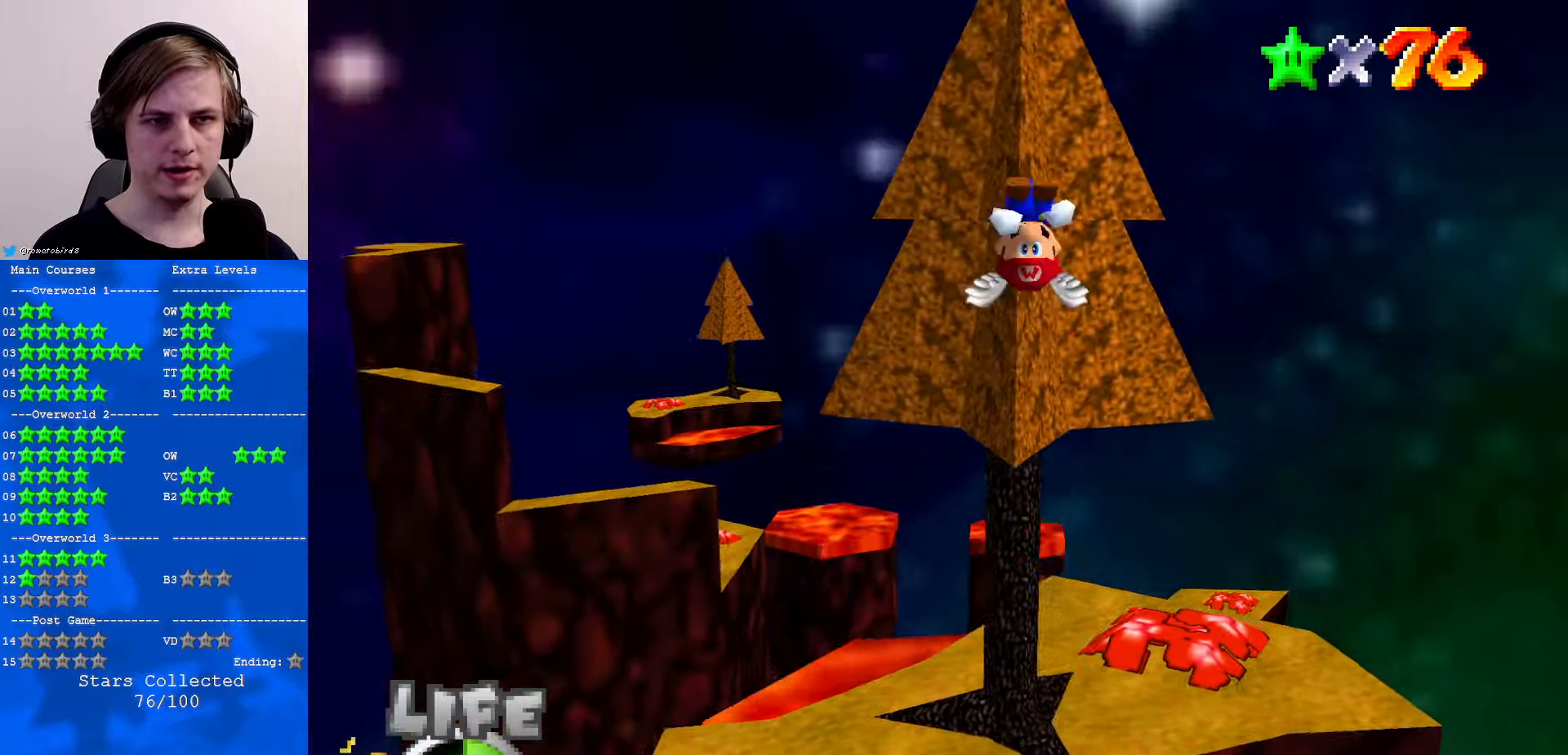
{"buttons": [], "left_stick": "right", "events": [[400, "A", "up"], [433, "left_stick", "right"]]}
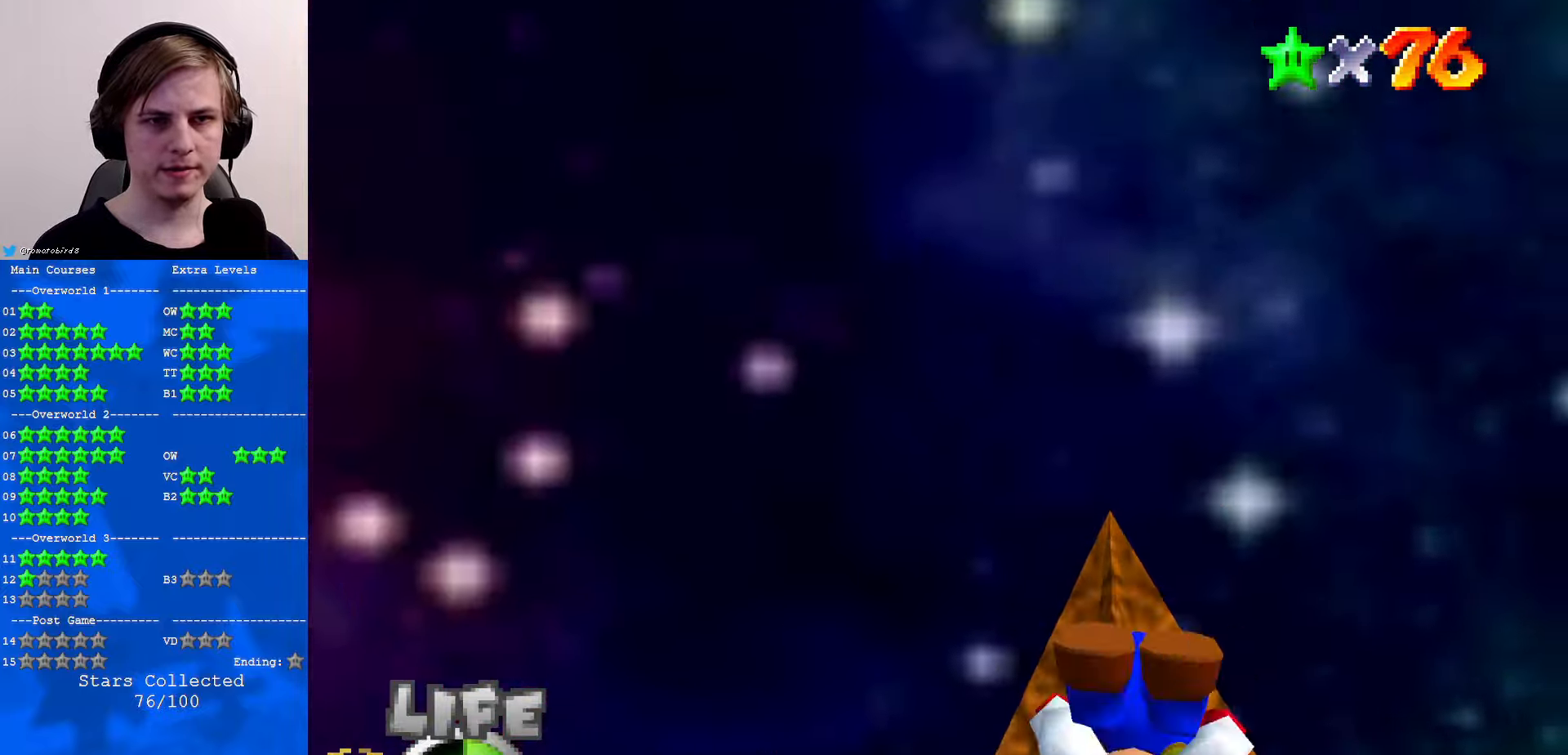
{"buttons": [], "left_stick": "center", "events": [[100, "Z", "down"], [100, "left_stick", "center"], [166, "Z", "up"]]}
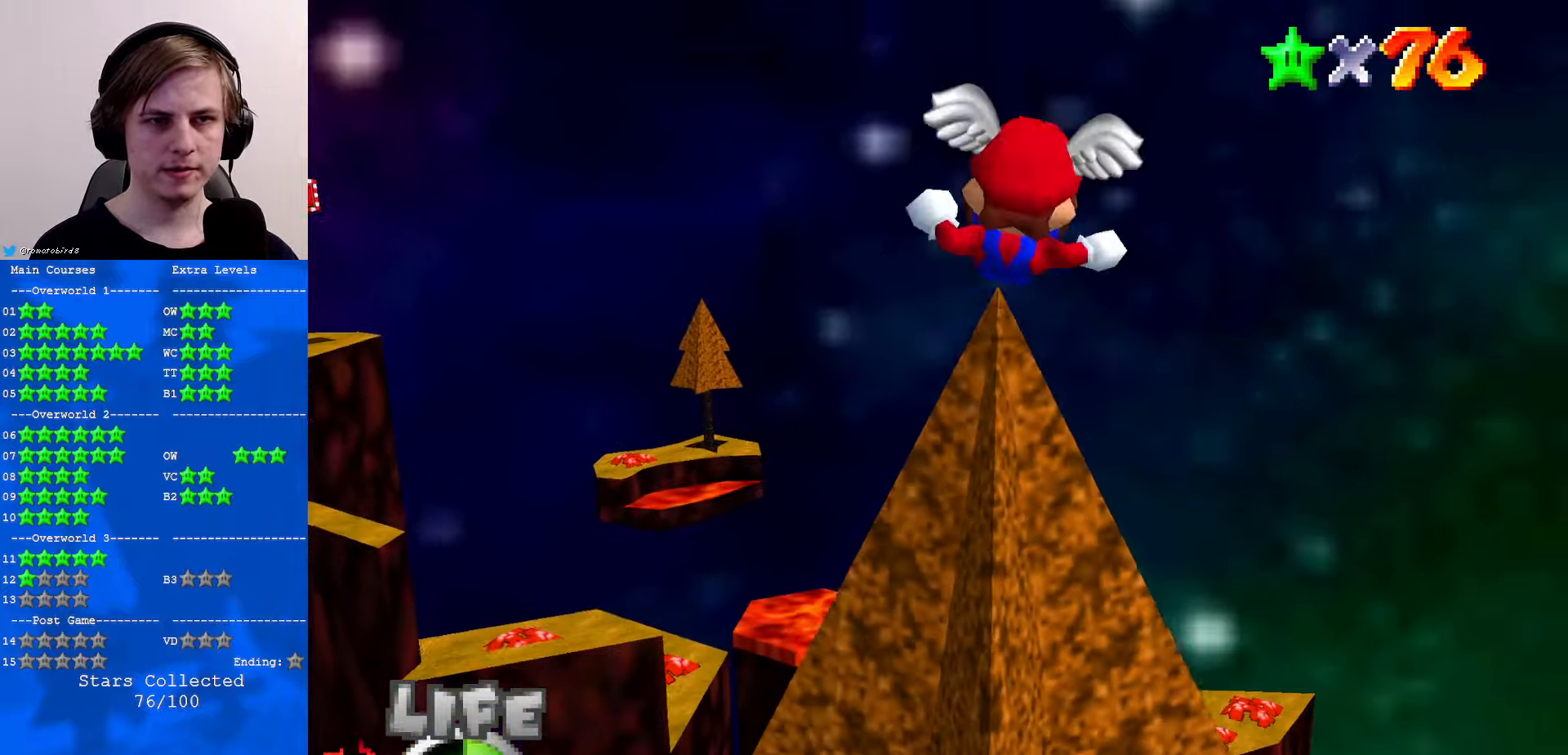
{"buttons": [], "left_stick": "center", "events": [[33, "C_LEFT", "down"], [66, "C_DOWN", "down"], [133, "C_DOWN", "up"], [166, "C_LEFT", "up"]]}
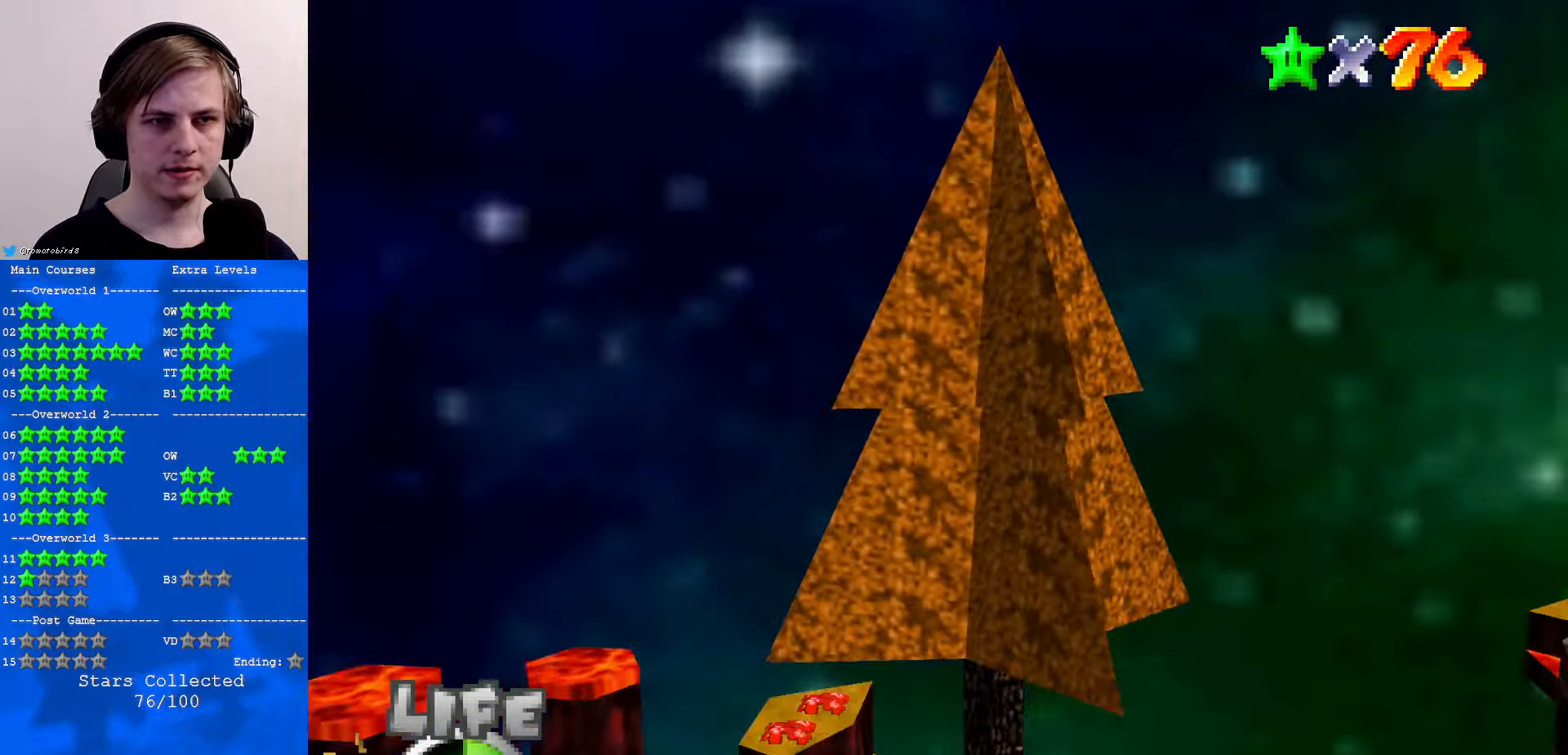
{"buttons": [], "left_stick": "center", "events": []}
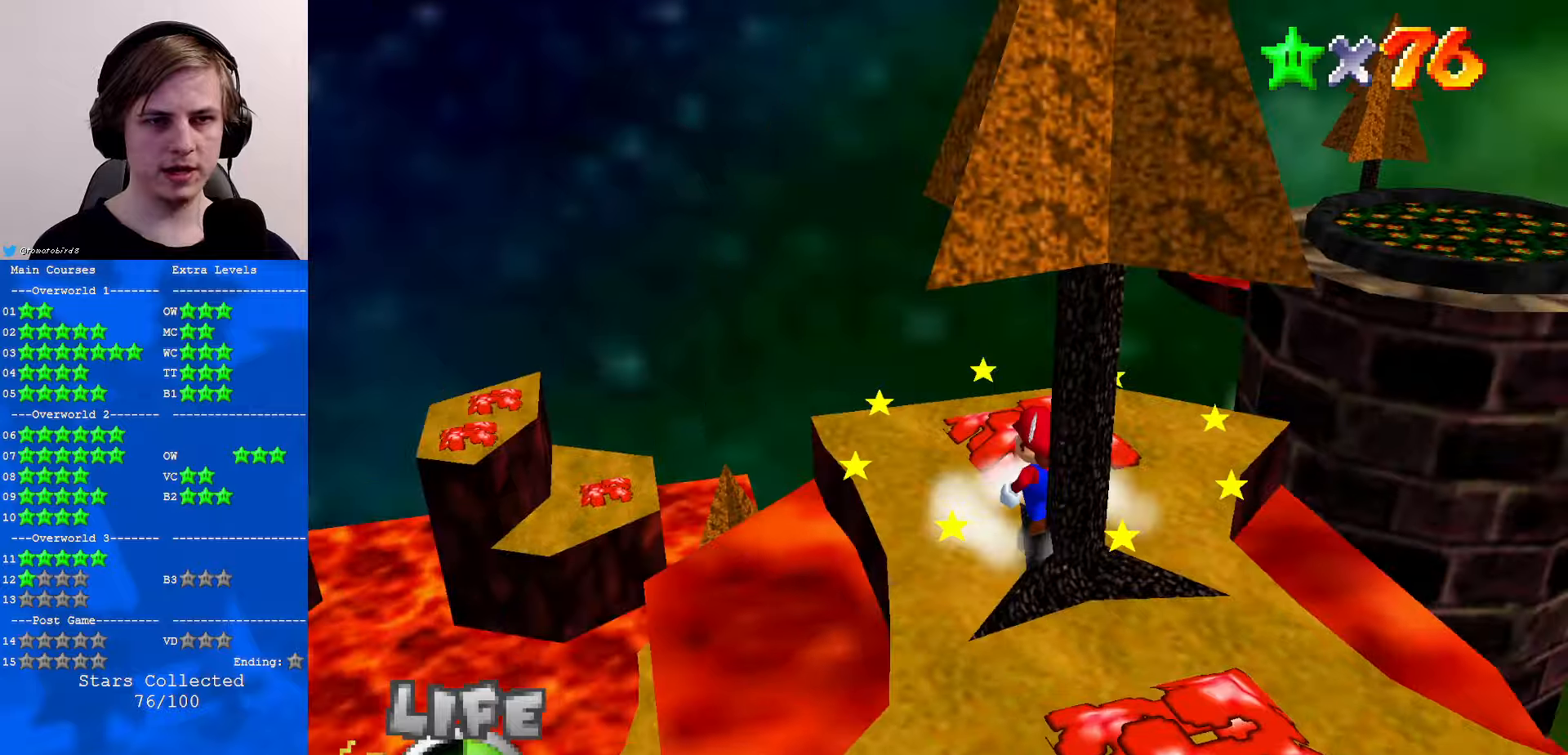
{"buttons": ["C_DOWN", "C_LEFT"], "left_stick": "center", "events": [[67, "C_LEFT", "down"], [133, "C_DOWN", "down"], [200, "C_DOWN", "up"], [200, "C_LEFT", "up"], [233, "C_LEFT", "down"], [367, "C_LEFT", "up"], [433, "C_LEFT", "down"], [500, "C_DOWN", "down"]]}
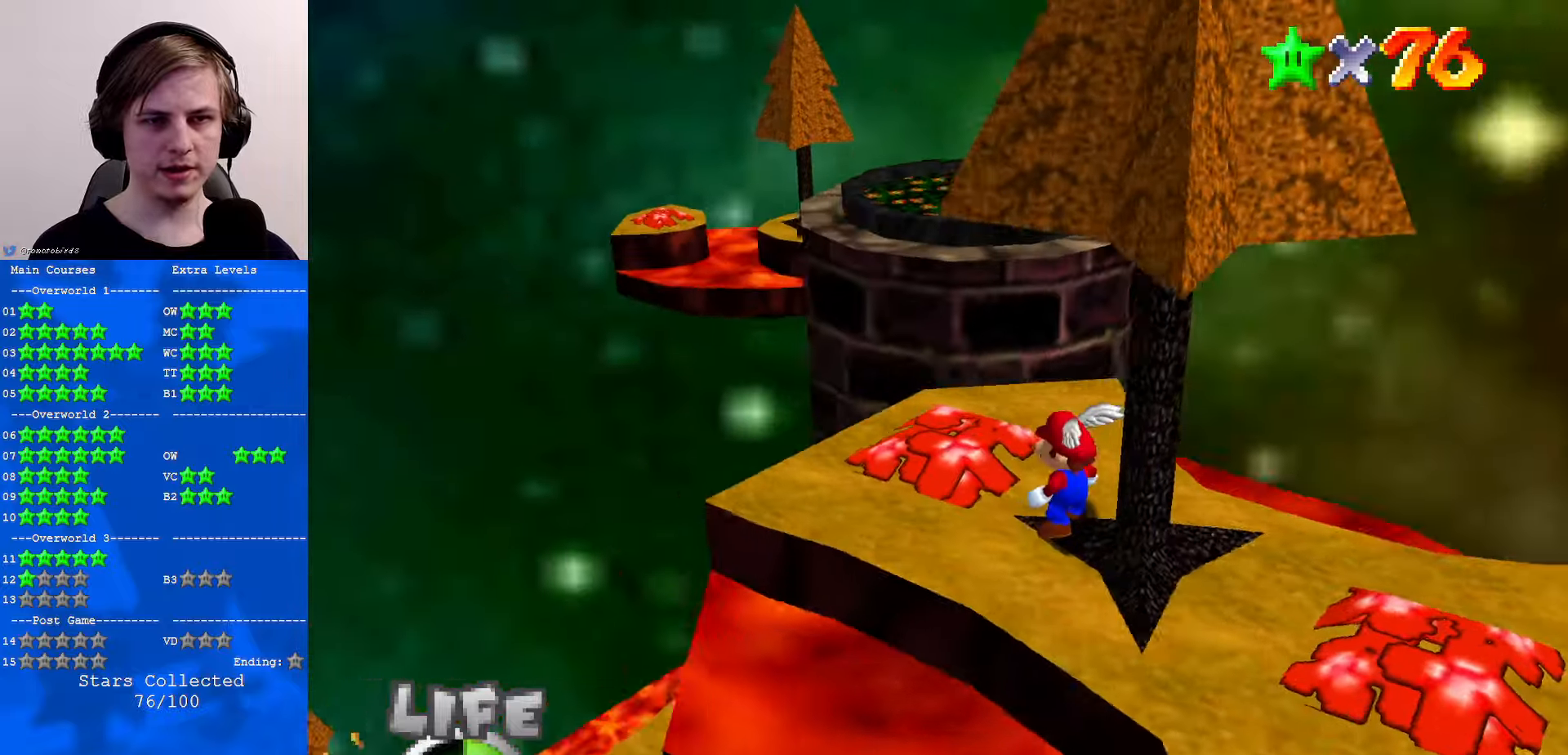
{"buttons": ["C_DOWN"], "left_stick": "center", "events": [[67, "C_DOWN", "up"], [67, "C_LEFT", "up"], [133, "C_DOWN", "down"], [133, "C_LEFT", "down"], [233, "C_LEFT", "up"], [267, "C_DOWN", "up"], [400, "C_DOWN", "down"]]}
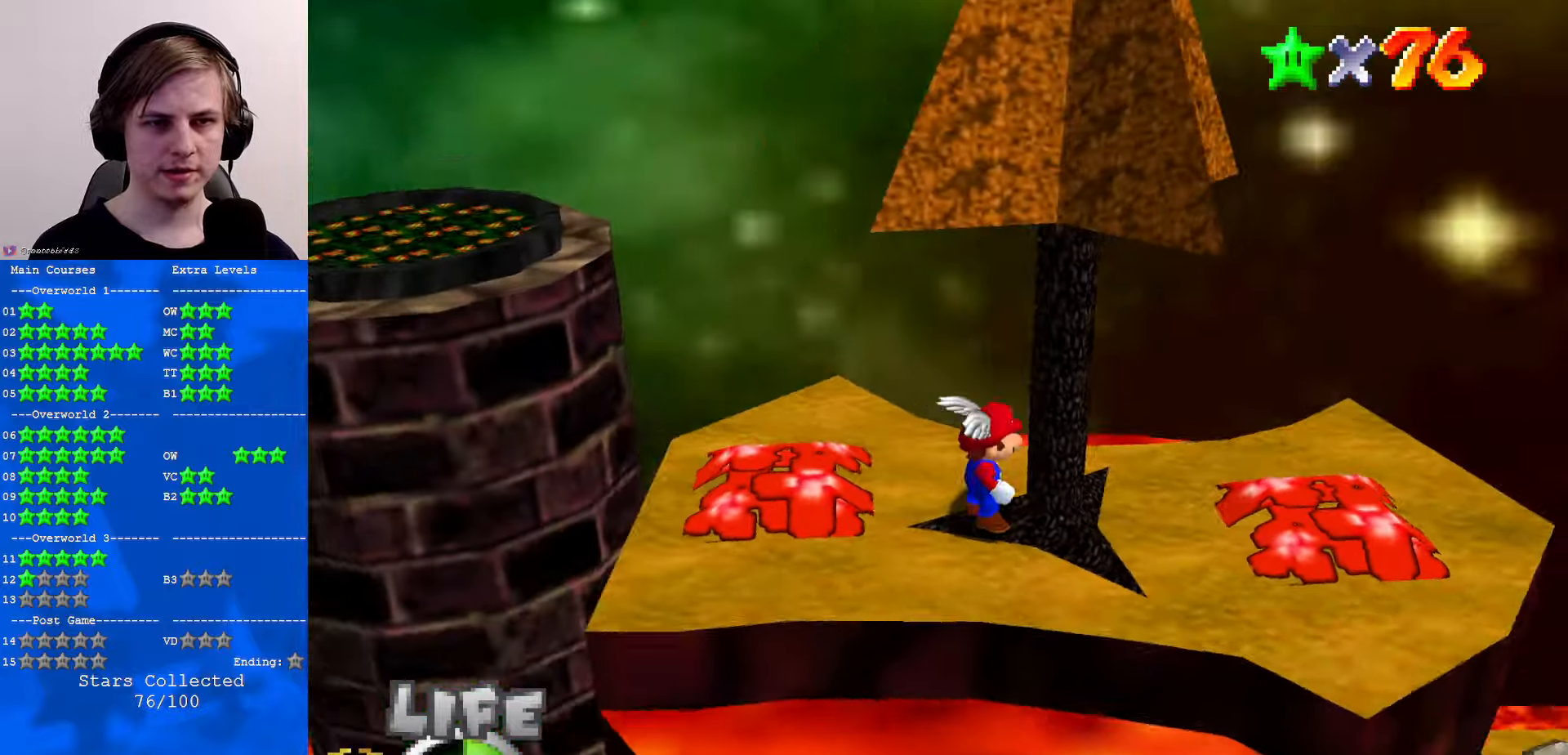
{"buttons": [], "left_stick": "down-left", "events": [[33, "A", "down"], [33, "C_DOWN", "up"], [200, "A", "up"], [233, "C_LEFT", "down"], [267, "C_DOWN", "down"], [333, "left_stick", "down-left"], [367, "C_LEFT", "up"], [400, "C_DOWN", "up"], [433, "C_LEFT", "down"], [467, "C_DOWN", "down"], [500, "C_DOWN", "up"], [500, "C_LEFT", "up"]]}
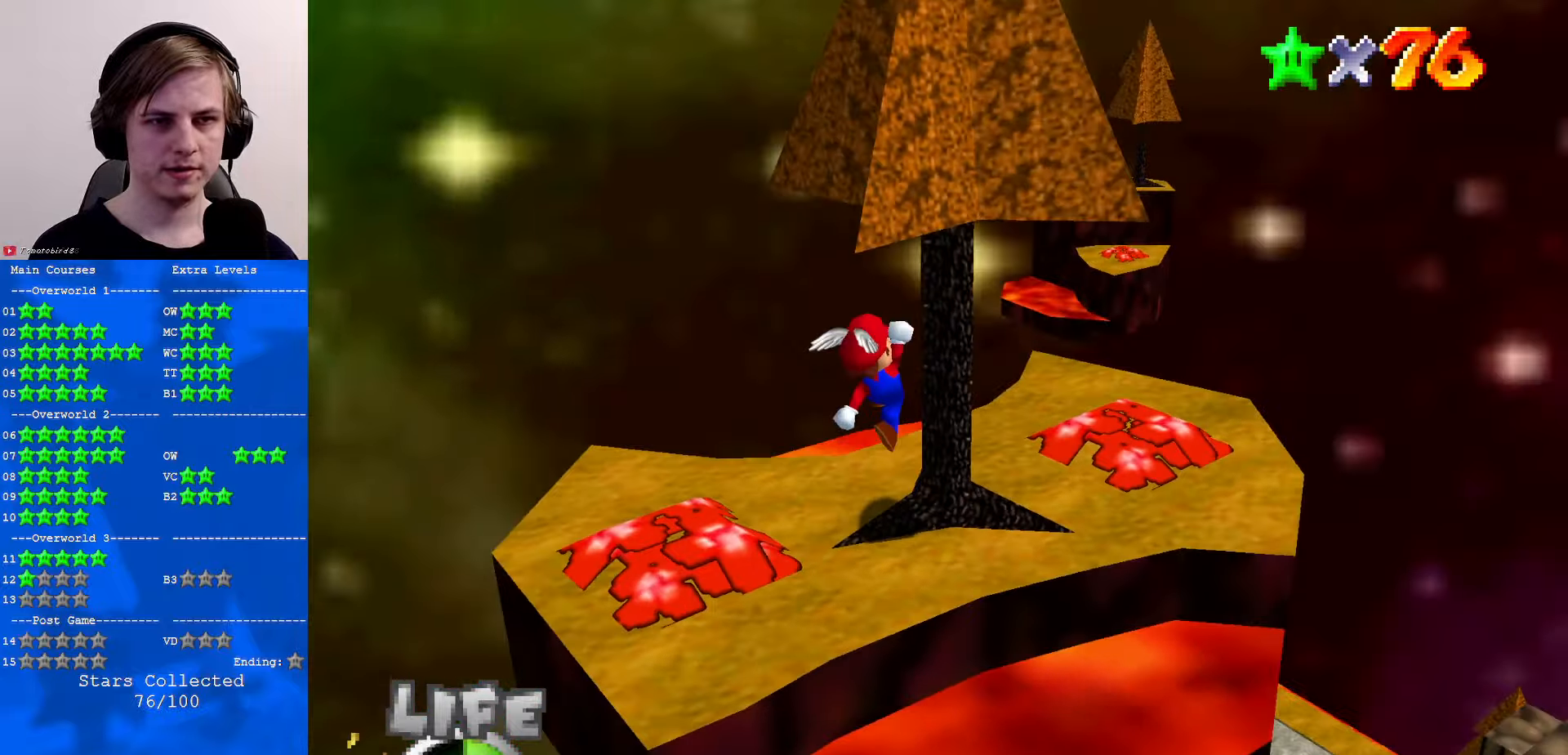
{"buttons": [], "left_stick": "center", "events": [[33, "B", "down"], [100, "B", "up"], [200, "B", "down"], [233, "A", "down"], [267, "B", "up"], [267, "left_stick", "down"], [333, "A", "up"], [367, "left_stick", "down-left"], [400, "C_DOWN", "down"], [400, "C_LEFT", "down"], [467, "left_stick", "center"], [500, "C_DOWN", "up"], [500, "C_LEFT", "up"]]}
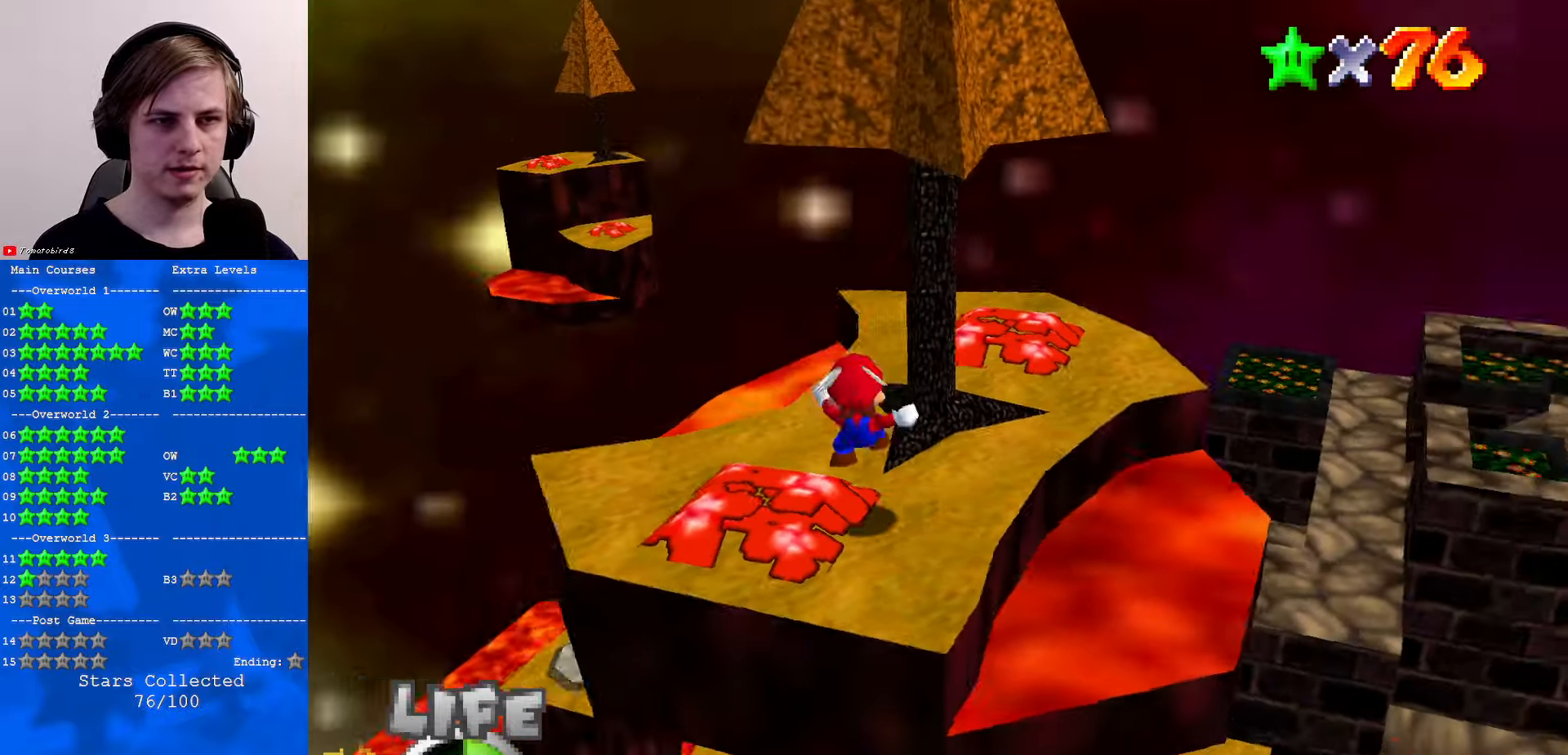
{"buttons": [], "left_stick": "up", "events": [[100, "A", "down"], [100, "left_stick", "up"], [167, "A", "up"]]}
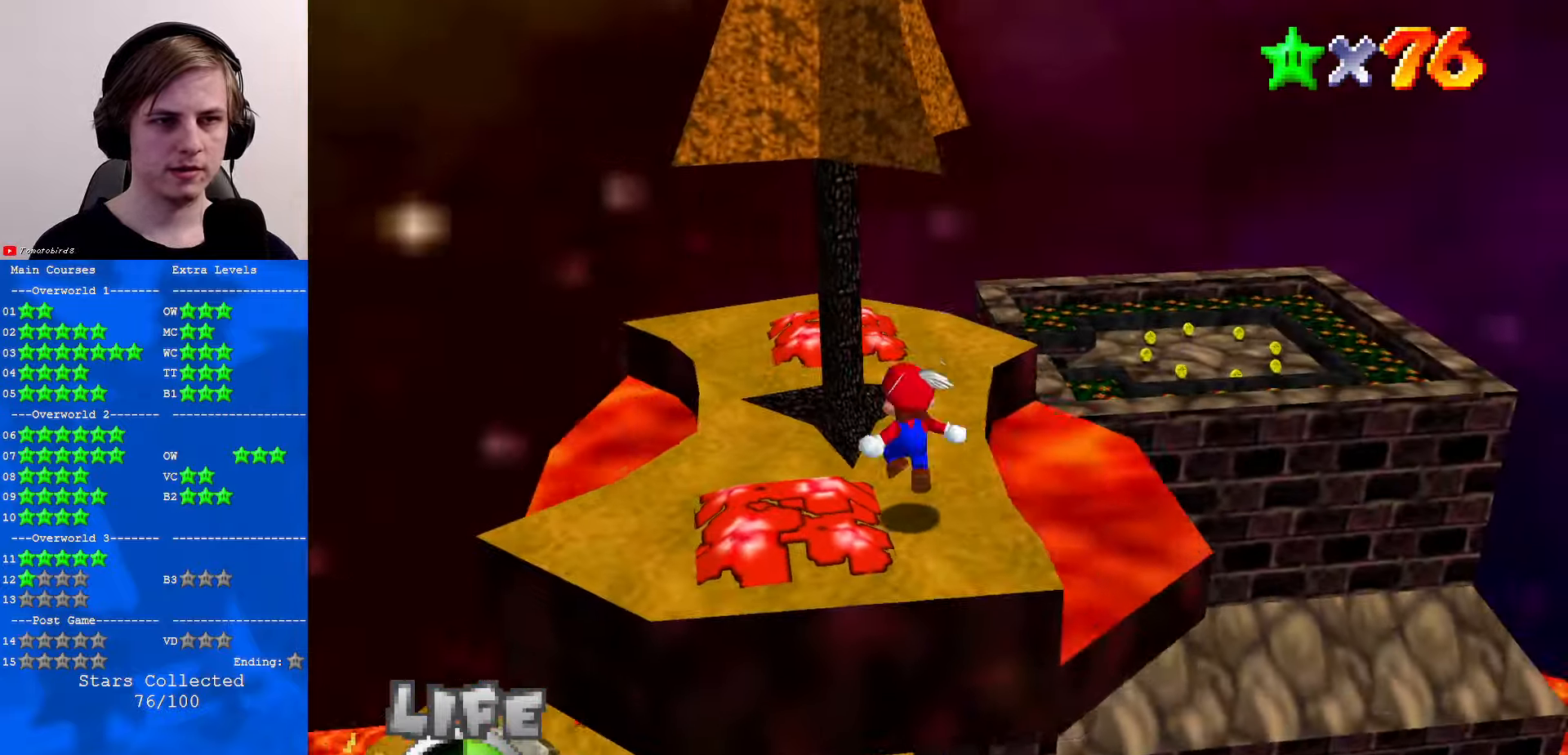
{"buttons": ["A"], "left_stick": "right", "events": [[67, "left_stick", "center"], [100, "A", "down"], [233, "left_stick", "right"], [300, "left_stick", "center"], [500, "left_stick", "right"]]}
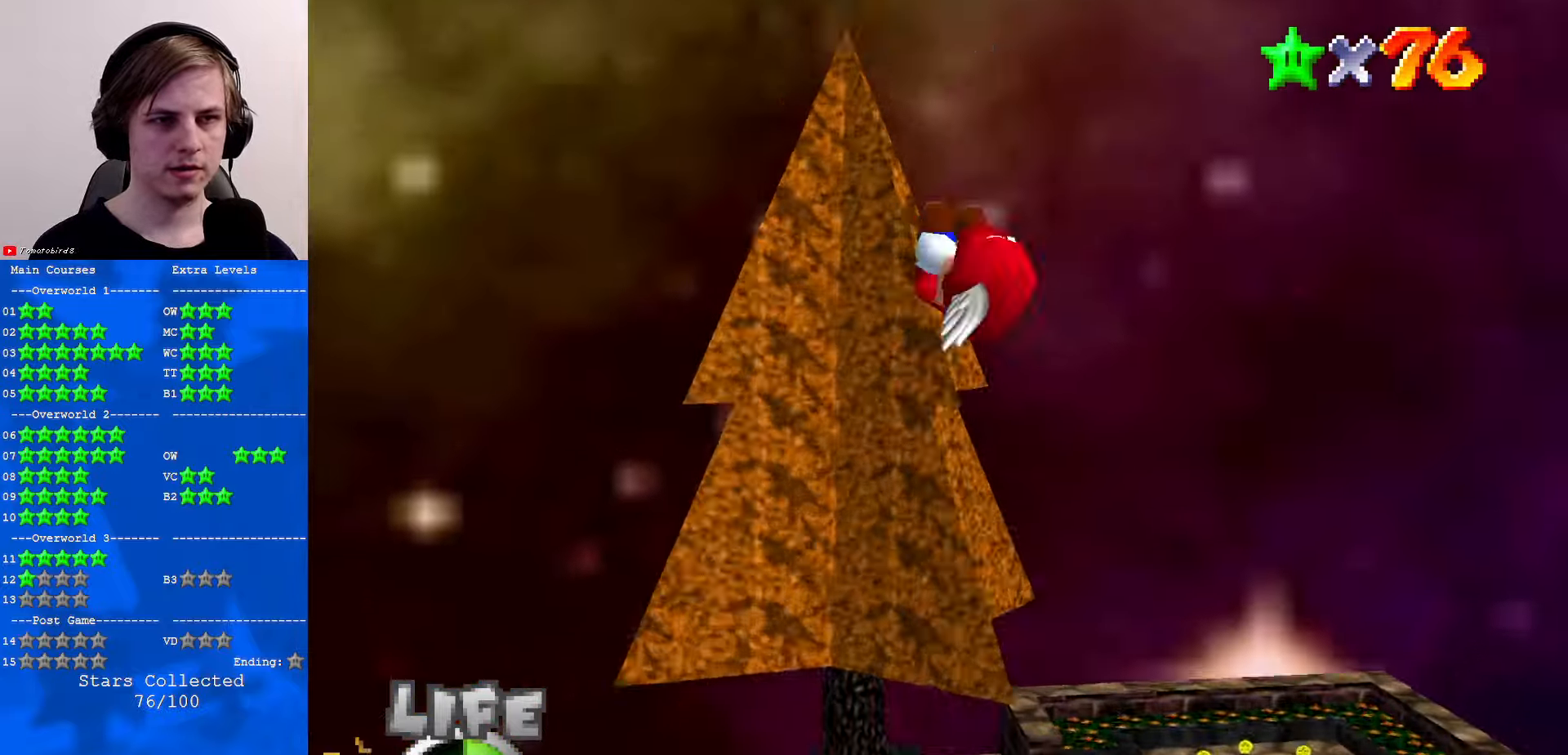
{"buttons": [], "left_stick": "center", "events": [[100, "left_stick", "center"], [200, "A", "up"]]}
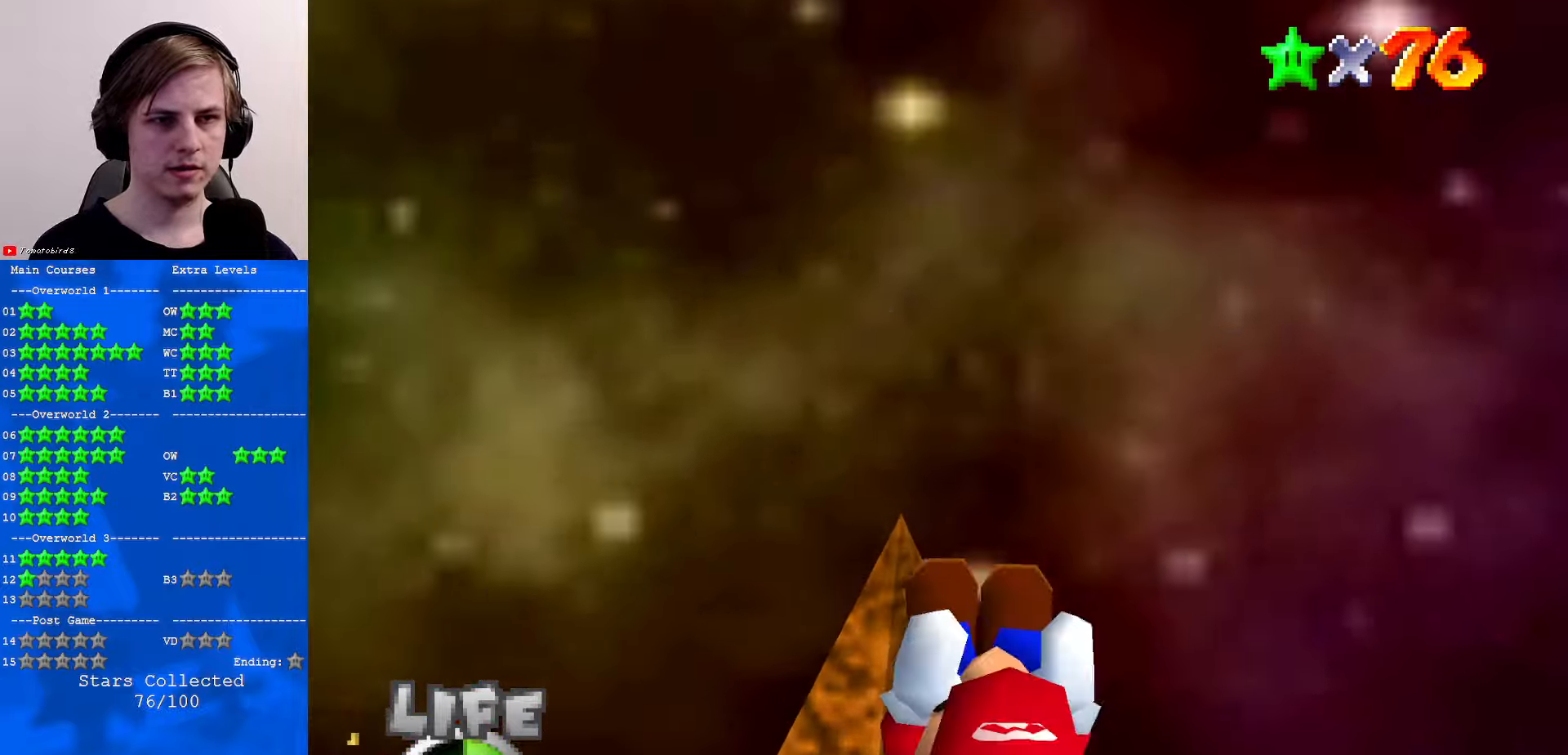
{"buttons": [], "left_stick": "left", "events": [[100, "Z", "down"], [100, "left_stick", "left"], [167, "Z", "up"]]}
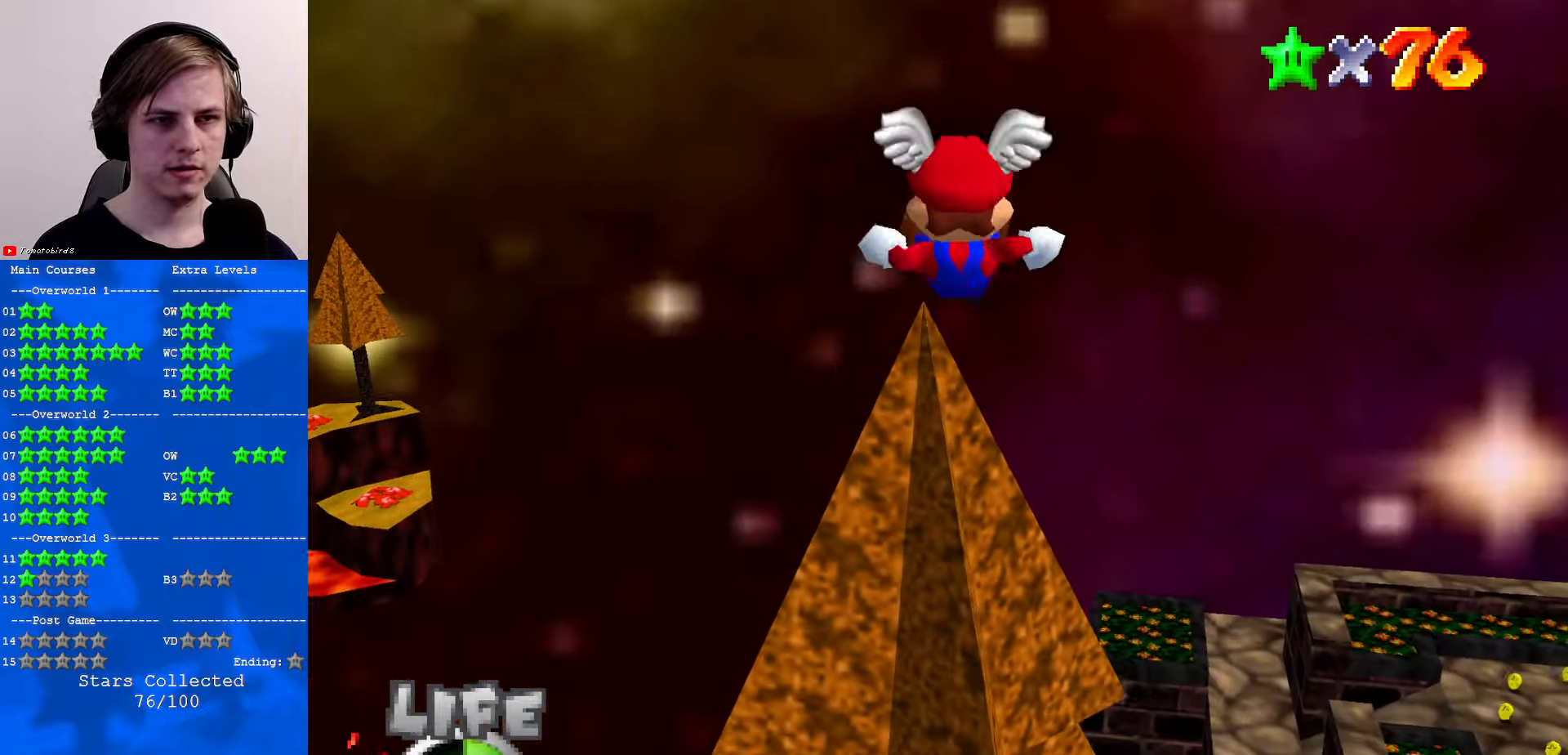
{"buttons": [], "left_stick": "center", "events": [[467, "left_stick", "center"]]}
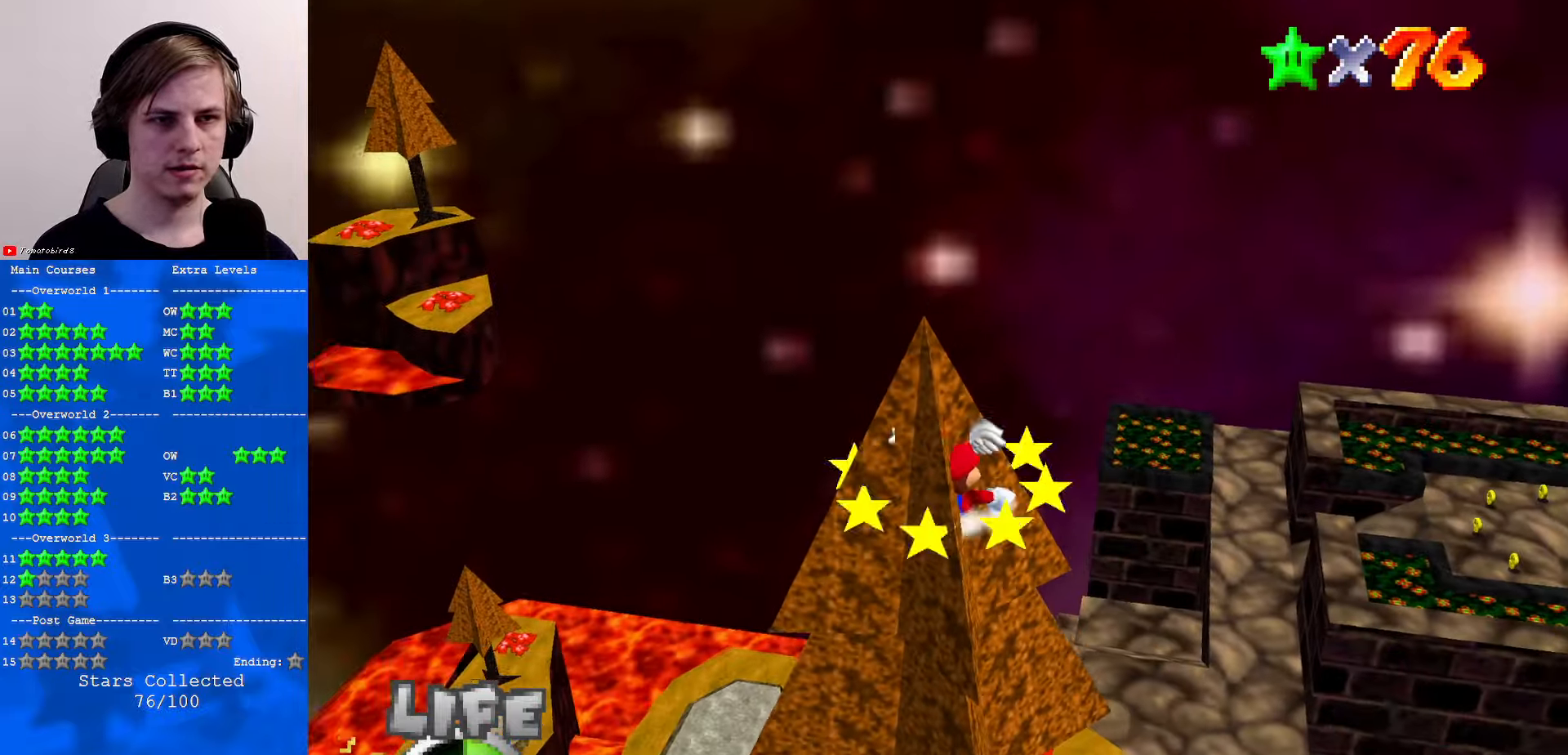
{"buttons": ["A"], "left_stick": "center", "events": [[500, "A", "down"]]}
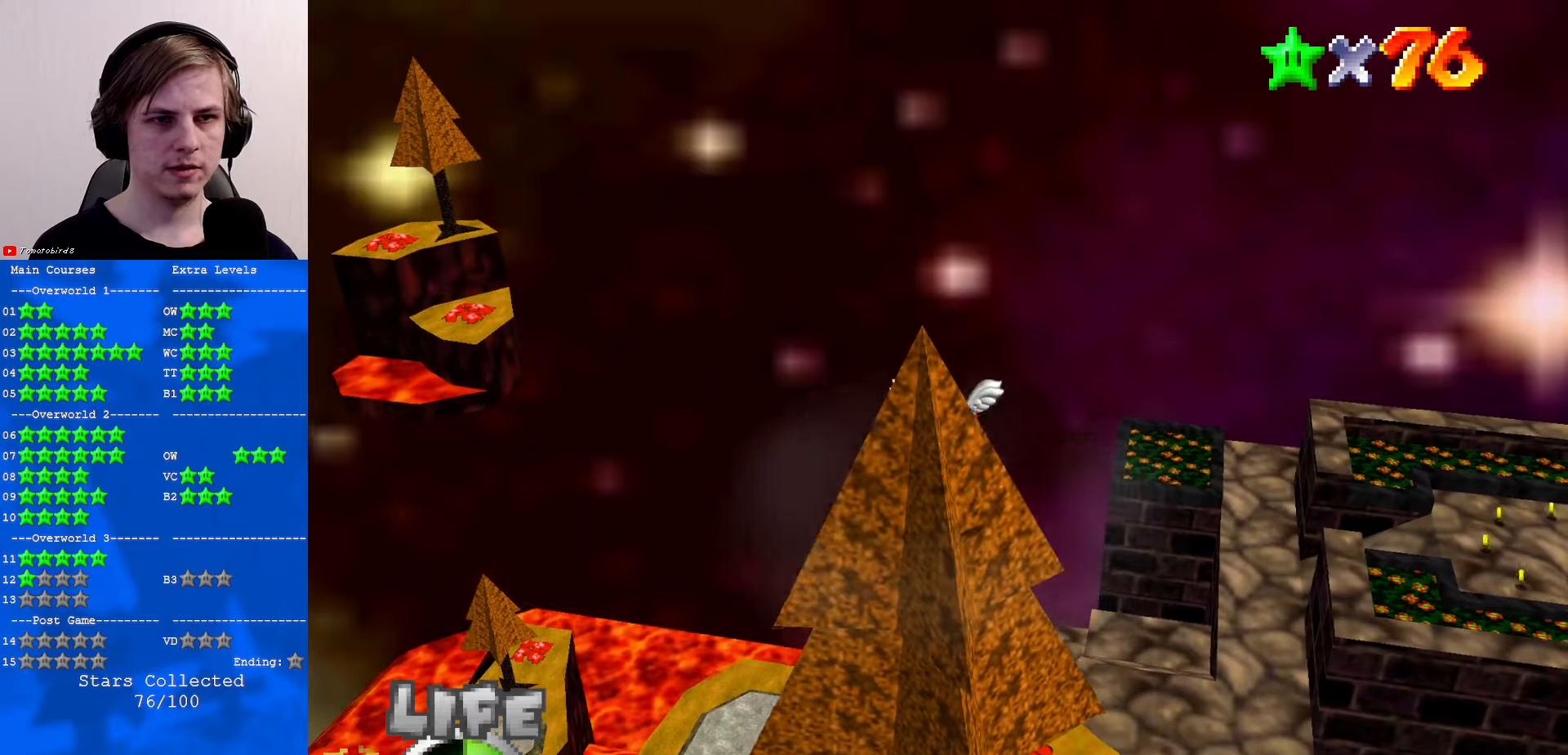
{"buttons": [], "left_stick": "center", "events": [[67, "A", "up"]]}
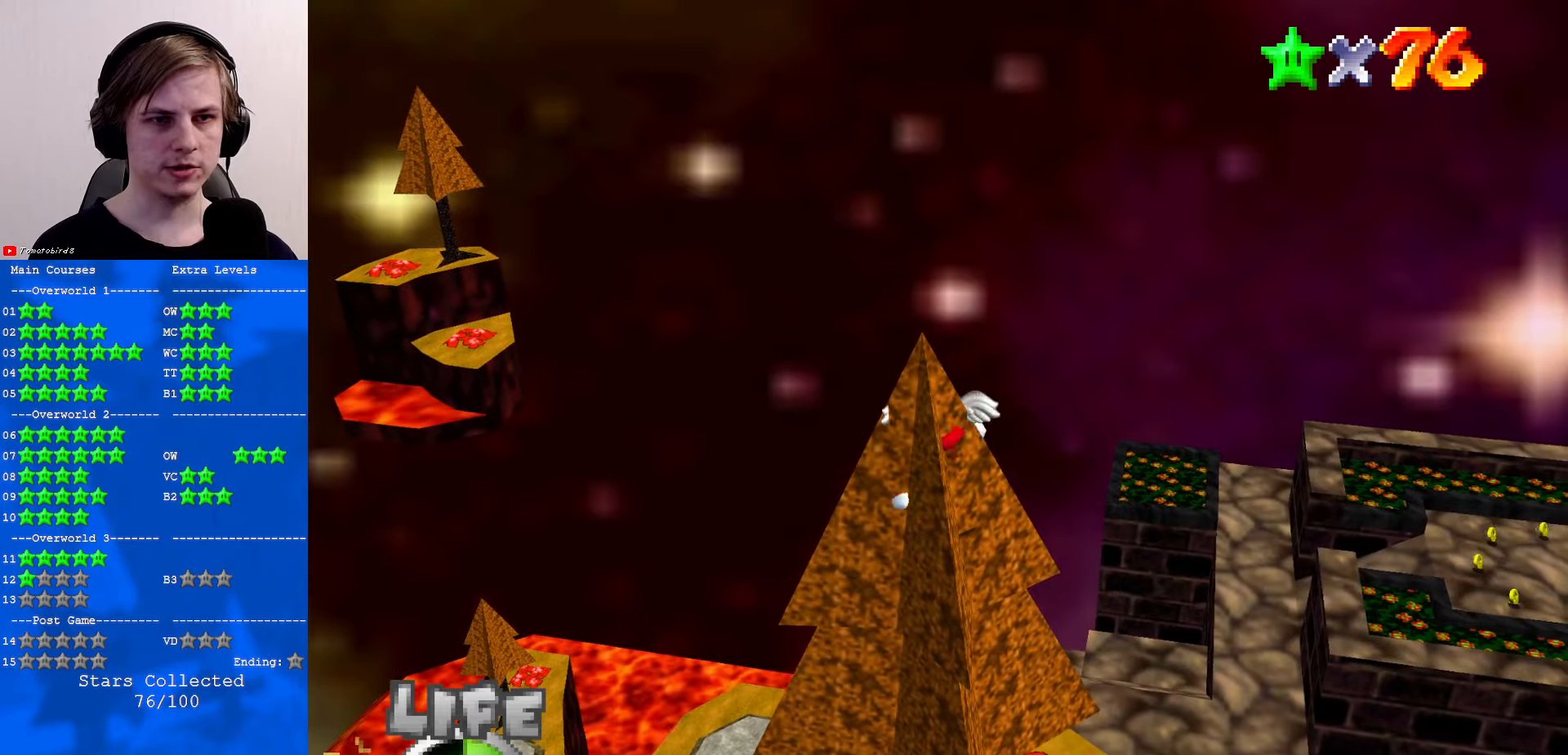
{"buttons": [], "left_stick": "center", "events": [[400, "A", "down"], [434, "A", "up"]]}
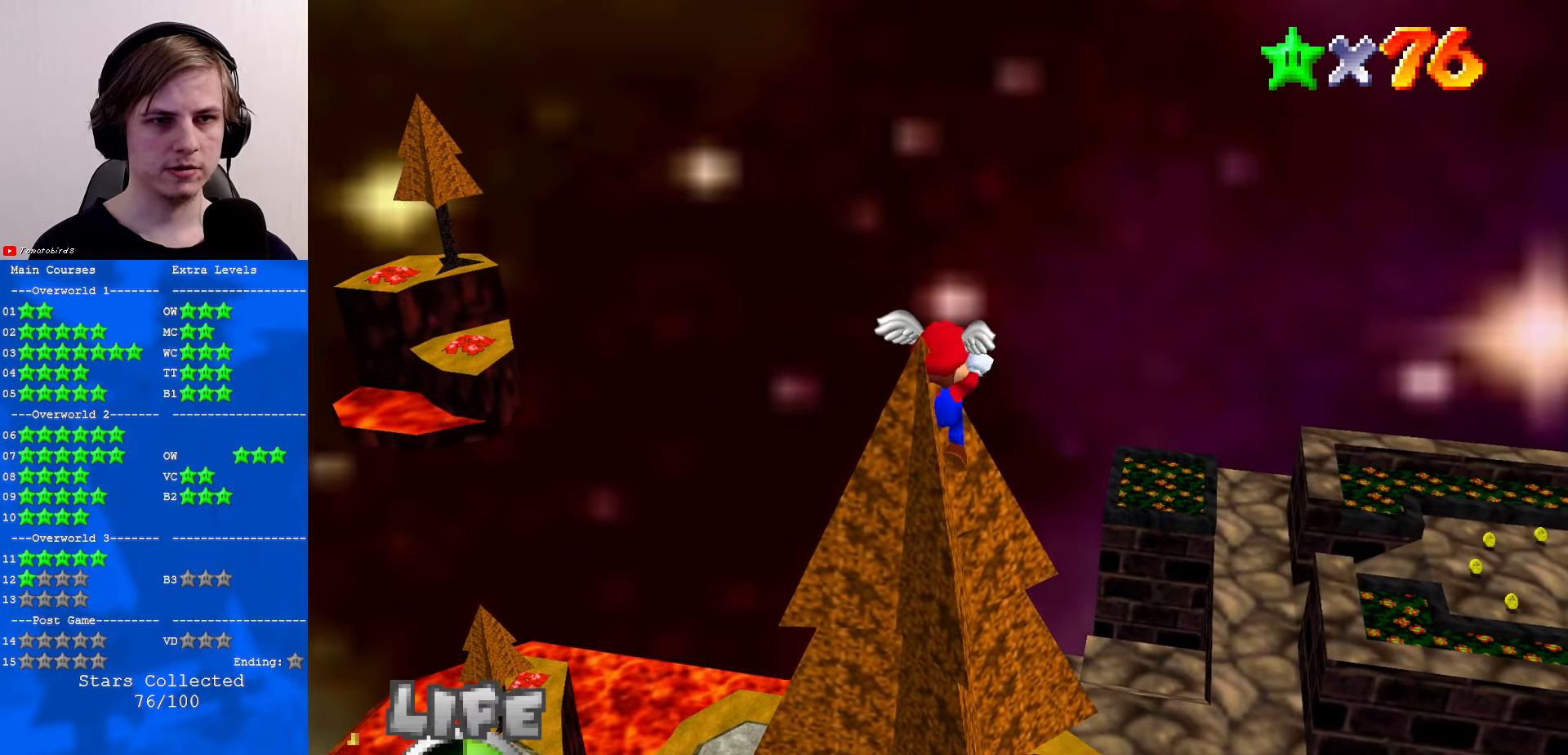
{"buttons": [], "left_stick": "center", "events": [[334, "A", "down"], [367, "A", "up"]]}
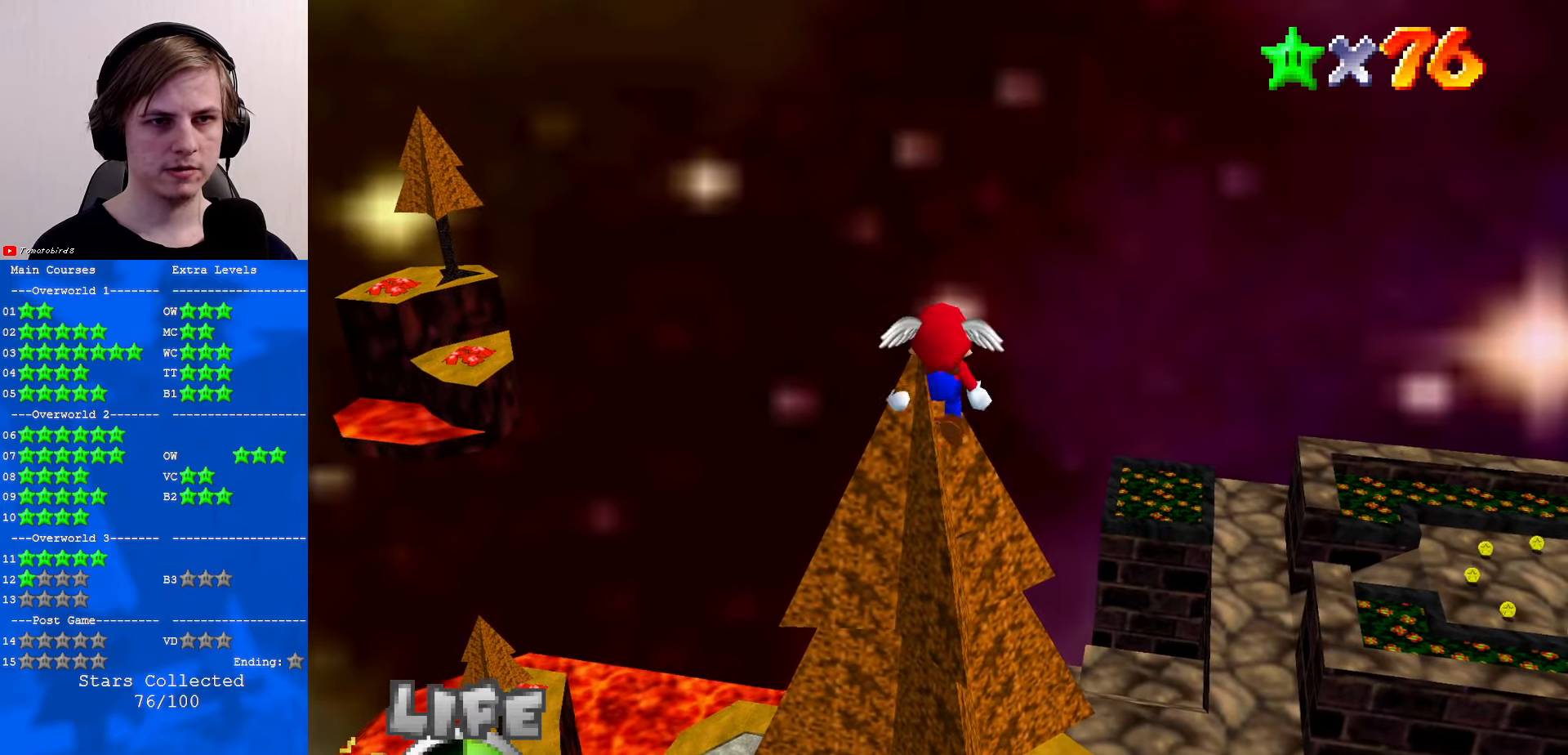
{"buttons": ["A"], "left_stick": "center", "events": [[334, "A", "down"]]}
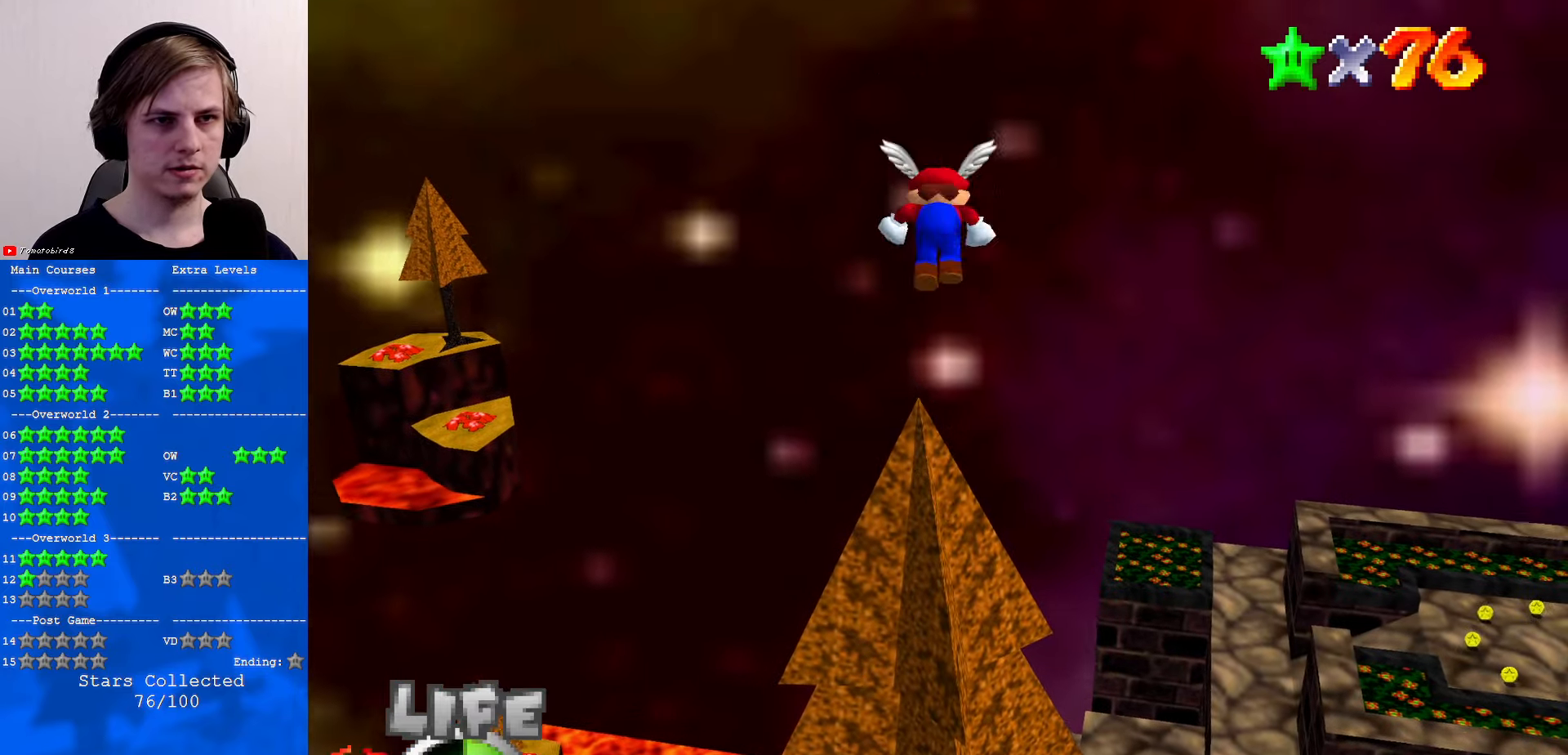
{"buttons": ["A"], "left_stick": "center", "events": [[267, "Z", "down"], [467, "Z", "up"]]}
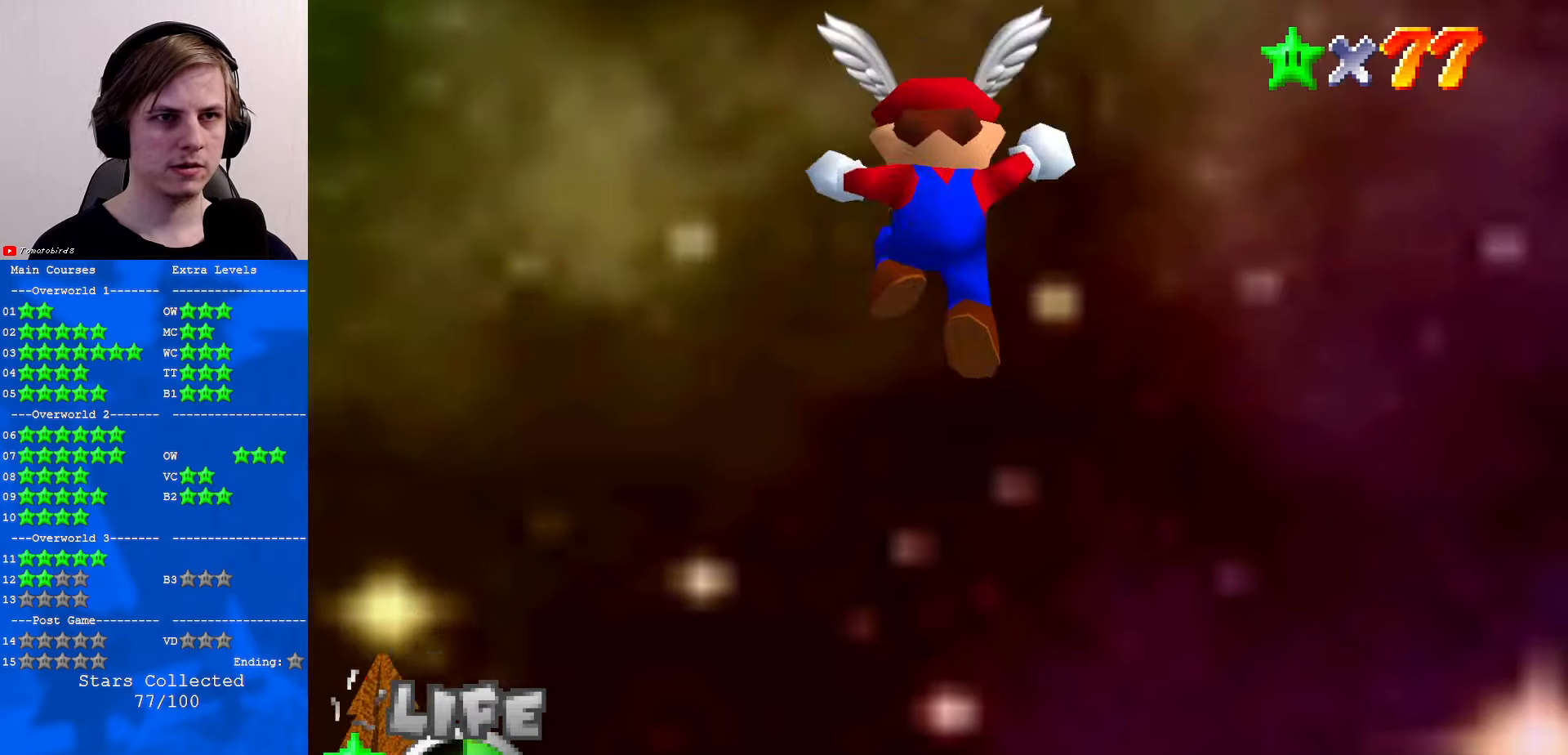
{"buttons": [], "left_stick": "center", "events": [[167, "A", "up"]]}
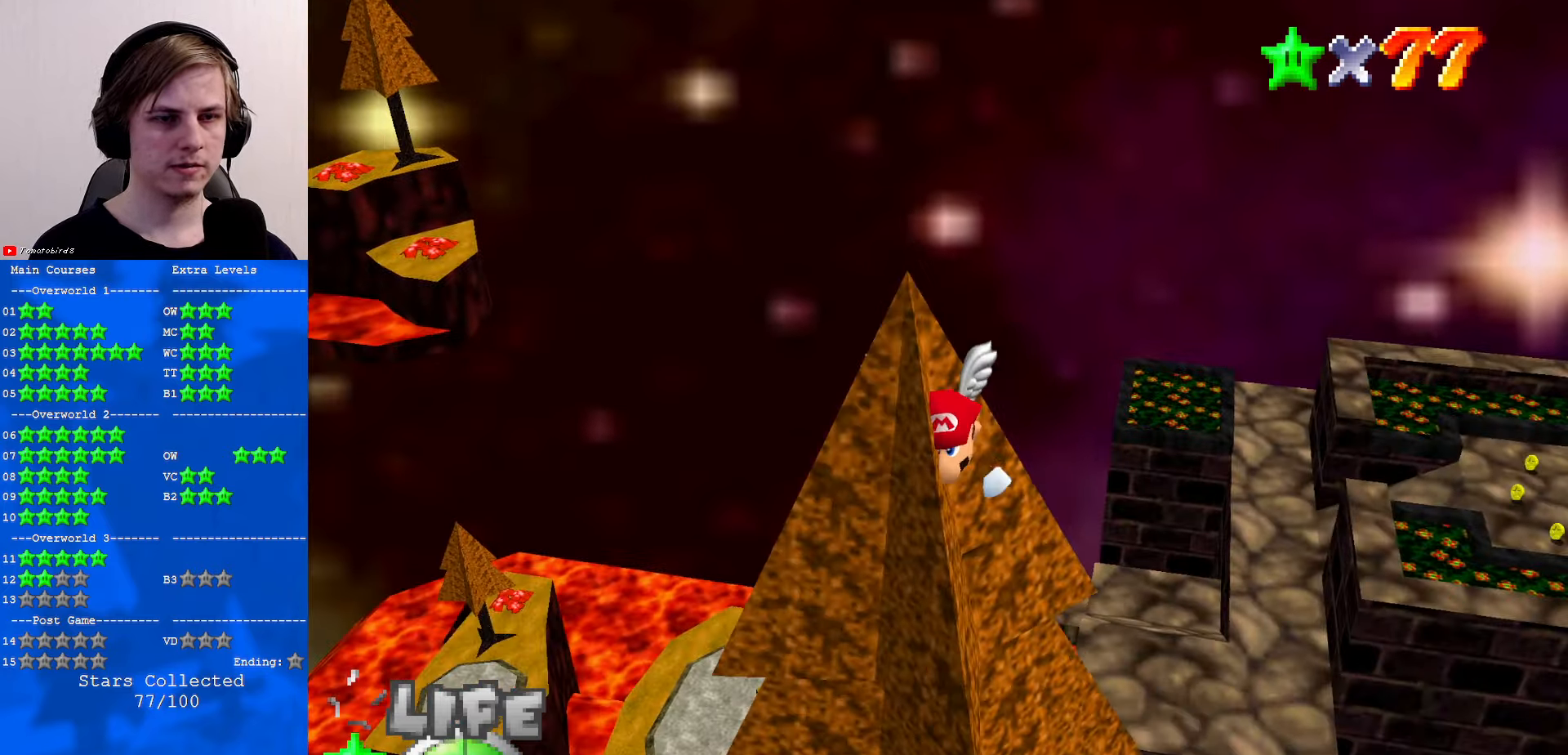
{"buttons": [], "left_stick": "center", "events": []}
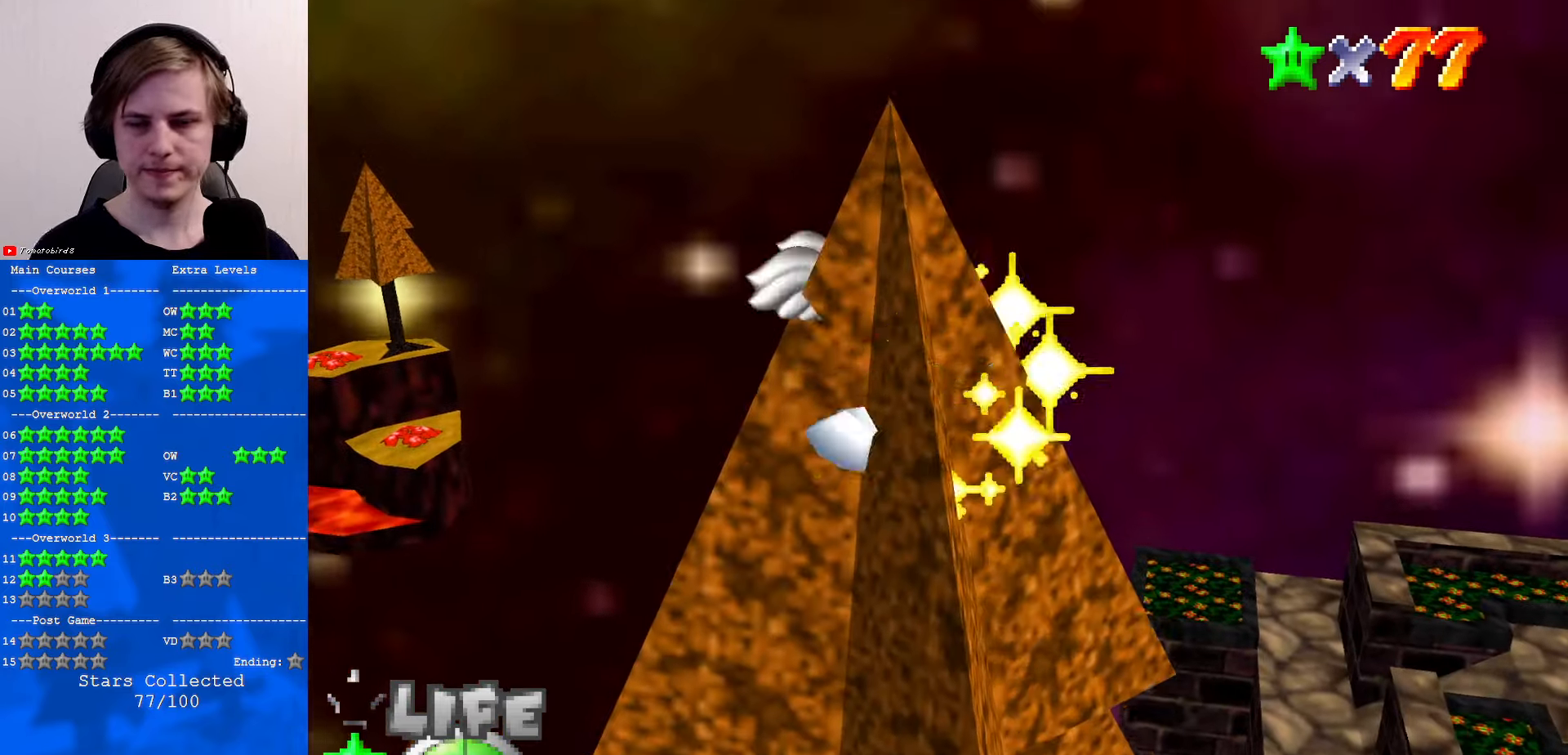
{"buttons": [], "left_stick": "center", "events": []}
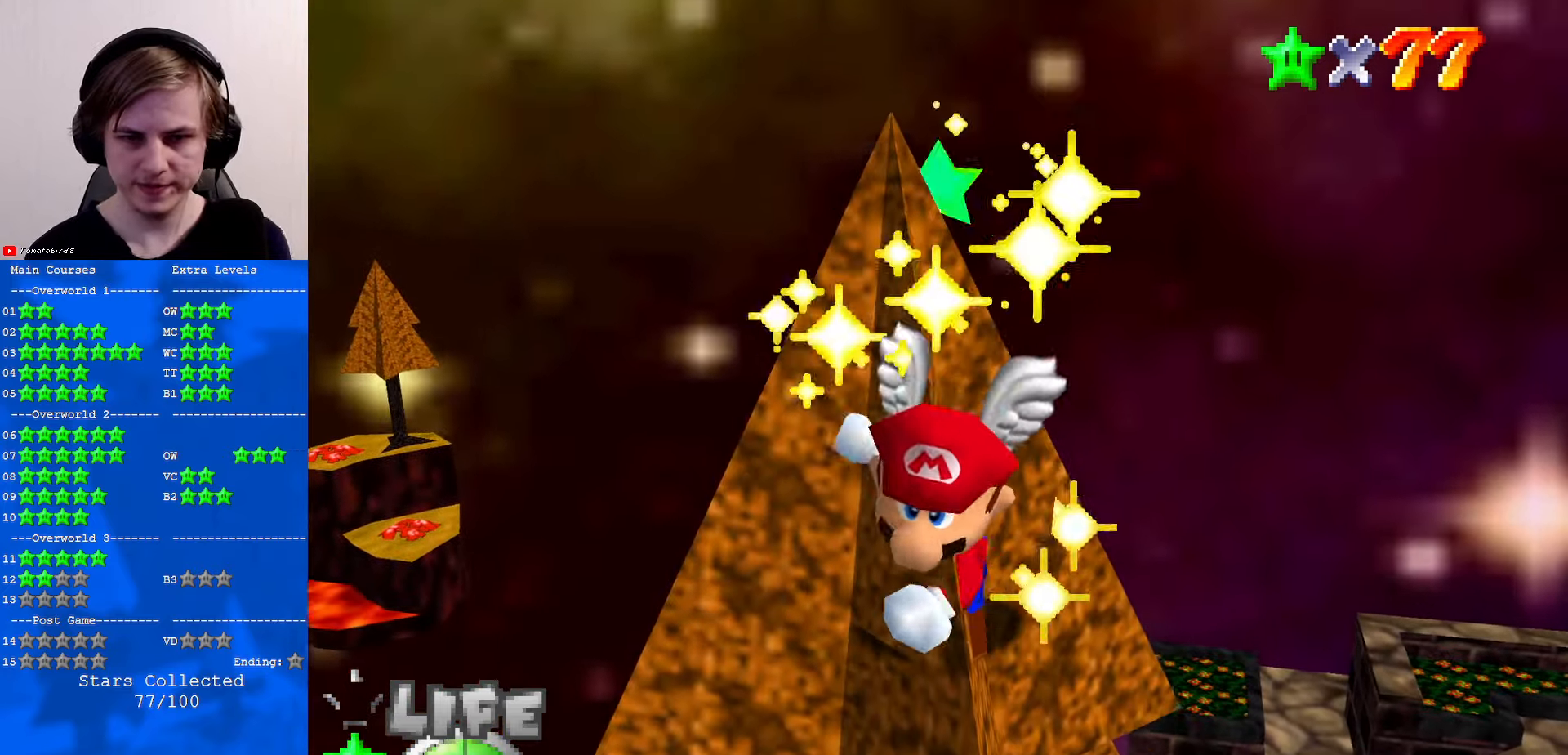
{"buttons": [], "left_stick": "center", "events": []}